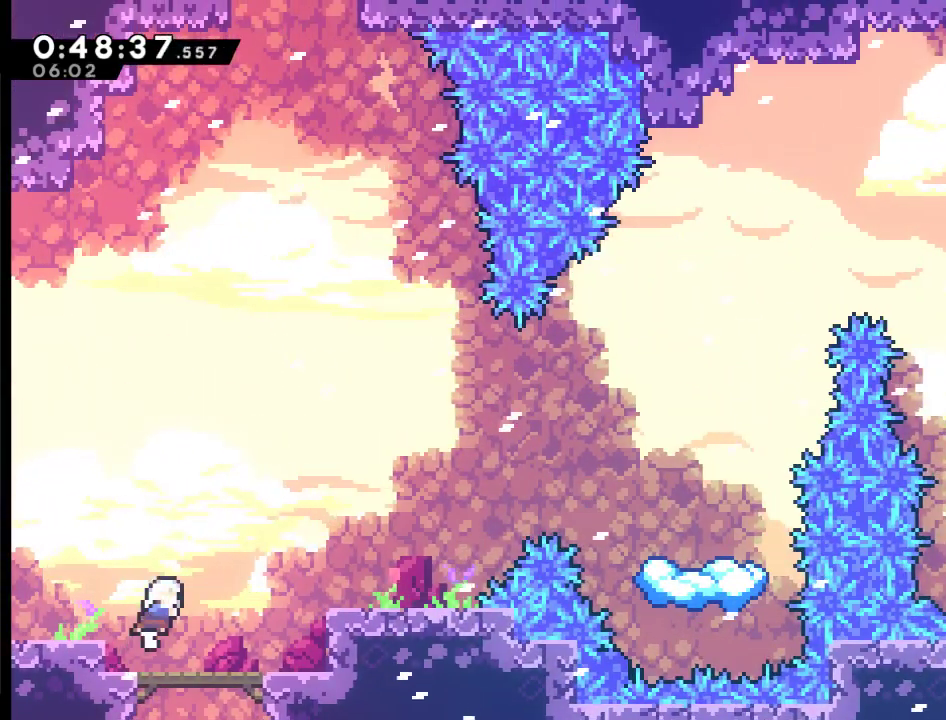
Gameplay with a controller (Xbox layout); each line is a JSON object with the inputs held at the frame after it. "events" lists button and stick changes between this image and that frame as [ms after this image, input, new state], when the widget could be followed in between.
{"buttons": ["DPAD_RIGHT"], "left_stick": "center", "right_stick": "center", "events": [[133, "DPAD_RIGHT", "up"], [300, "DPAD_RIGHT", "down"]]}
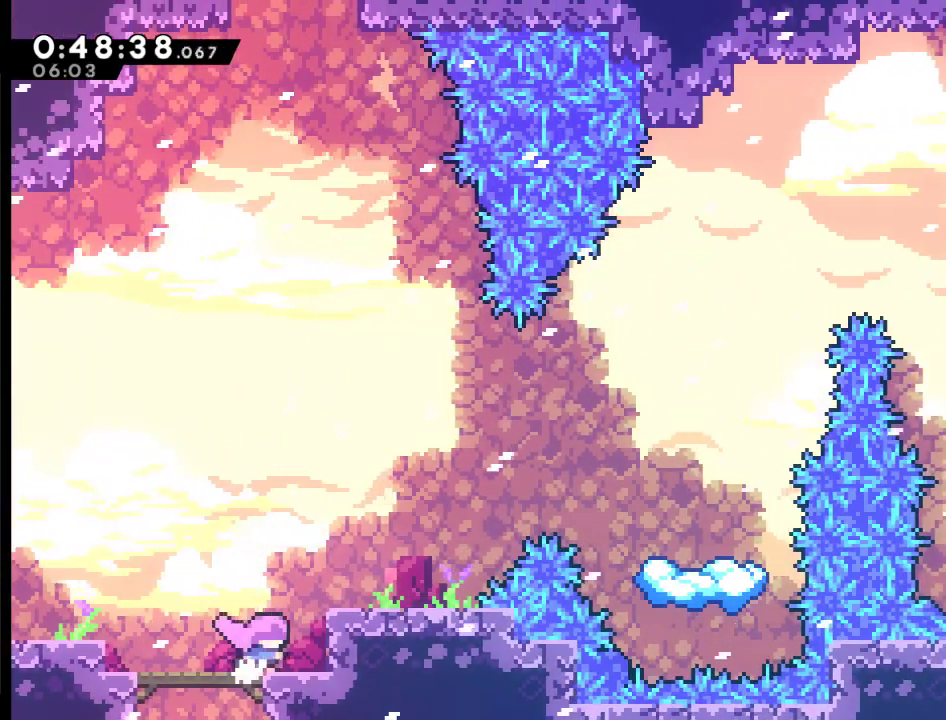
{"buttons": ["DPAD_RIGHT"], "left_stick": "center", "right_stick": "center", "events": [[33, "A", "down"], [200, "A", "up"]]}
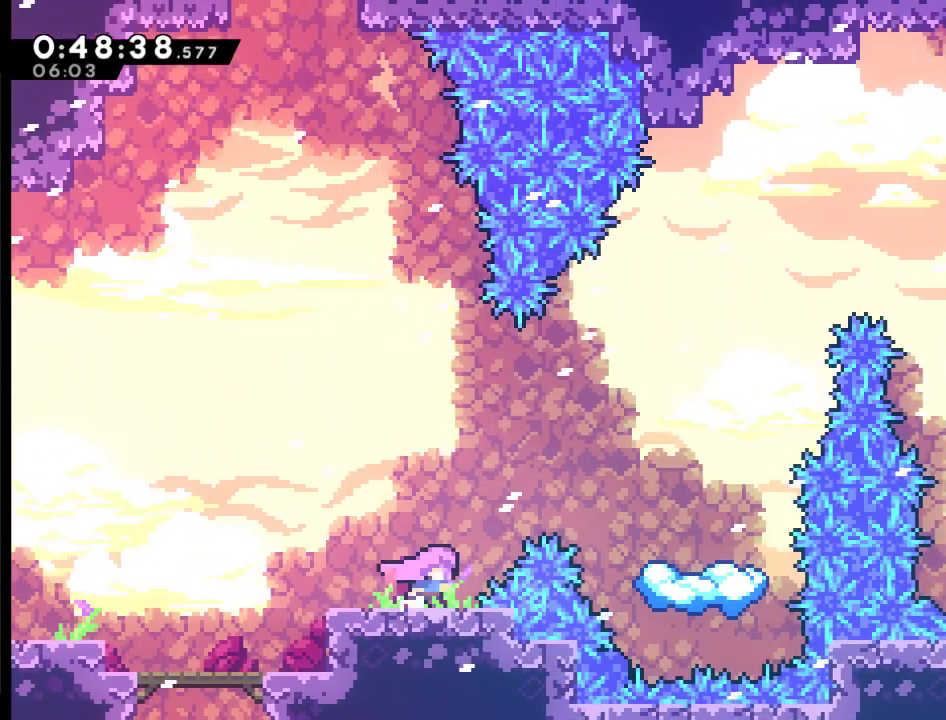
{"buttons": ["DPAD_RIGHT"], "left_stick": "center", "right_stick": "center", "events": [[33, "A", "down"], [467, "A", "up"]]}
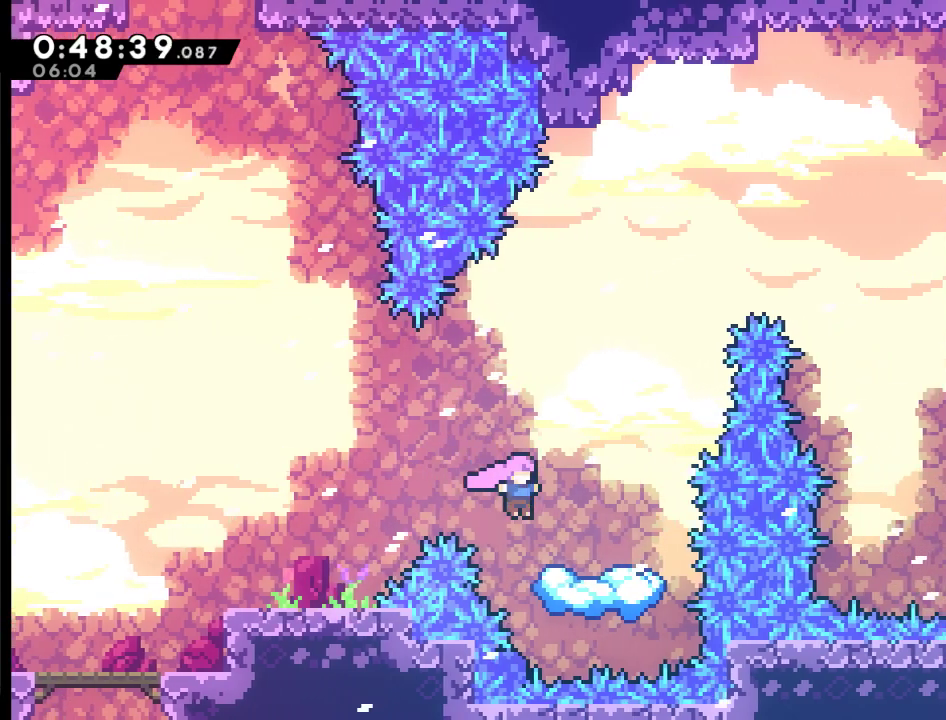
{"buttons": ["A", "DPAD_RIGHT"], "left_stick": "center", "right_stick": "center", "events": [[167, "DPAD_RIGHT", "up"], [367, "DPAD_RIGHT", "down"], [467, "A", "down"]]}
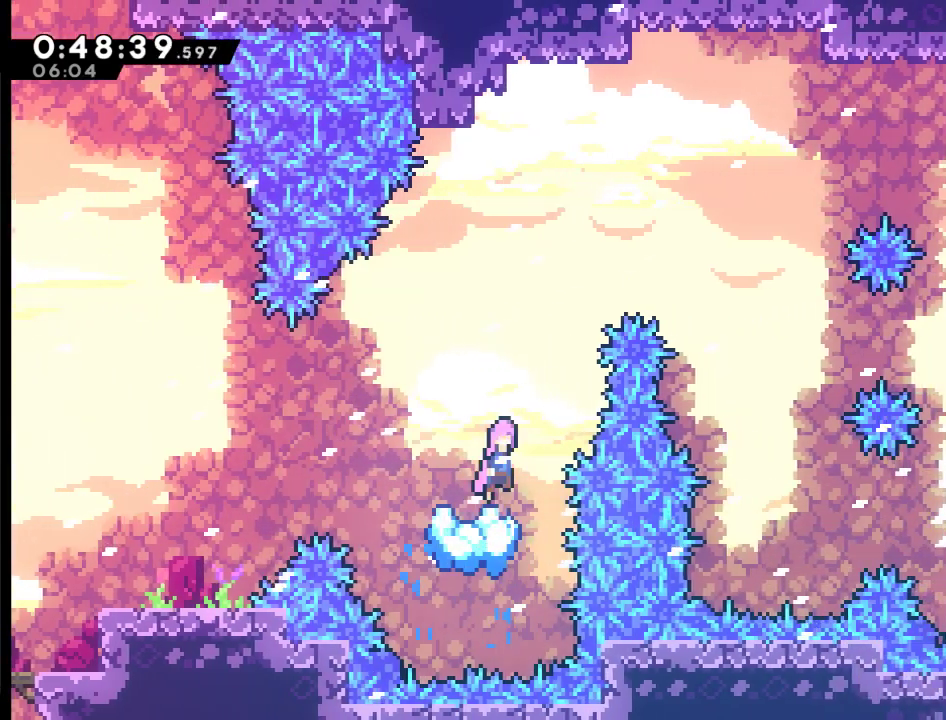
{"buttons": ["DPAD_RIGHT"], "left_stick": "center", "right_stick": "center", "events": [[500, "A", "up"]]}
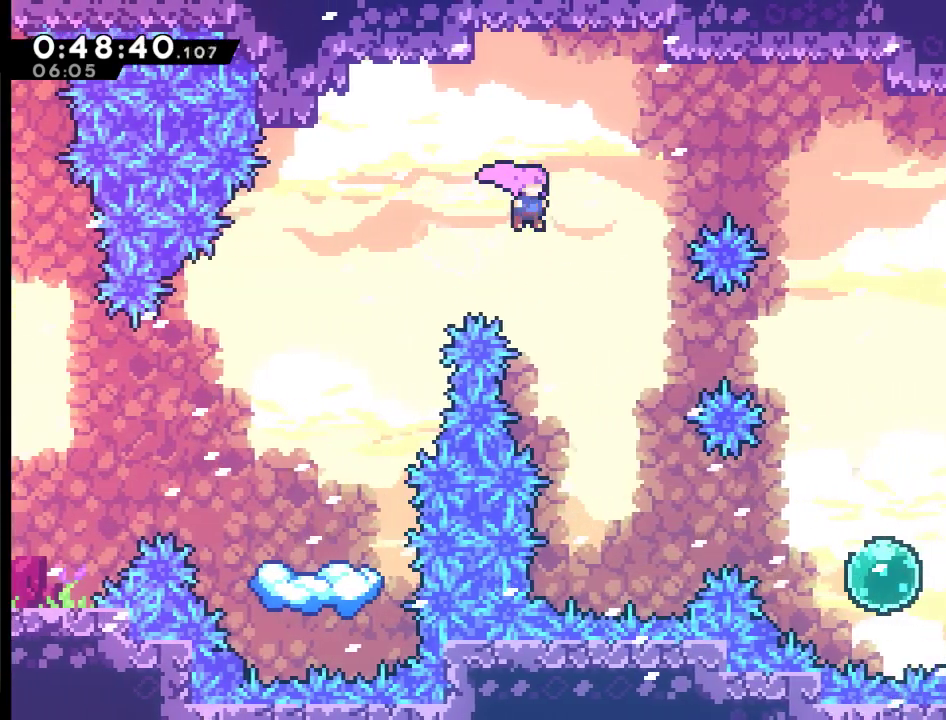
{"buttons": ["DPAD_RIGHT"], "left_stick": "center", "right_stick": "center", "events": [[267, "X", "down"], [433, "X", "up"]]}
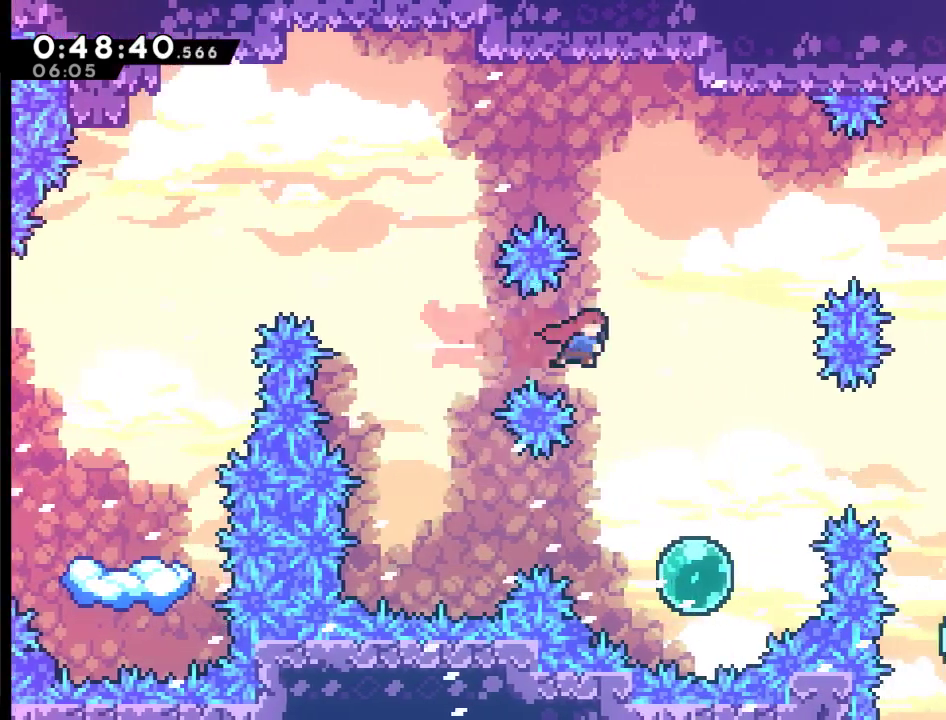
{"buttons": ["DPAD_RIGHT"], "left_stick": "center", "right_stick": "center", "events": [[333, "X", "down"], [500, "X", "up"]]}
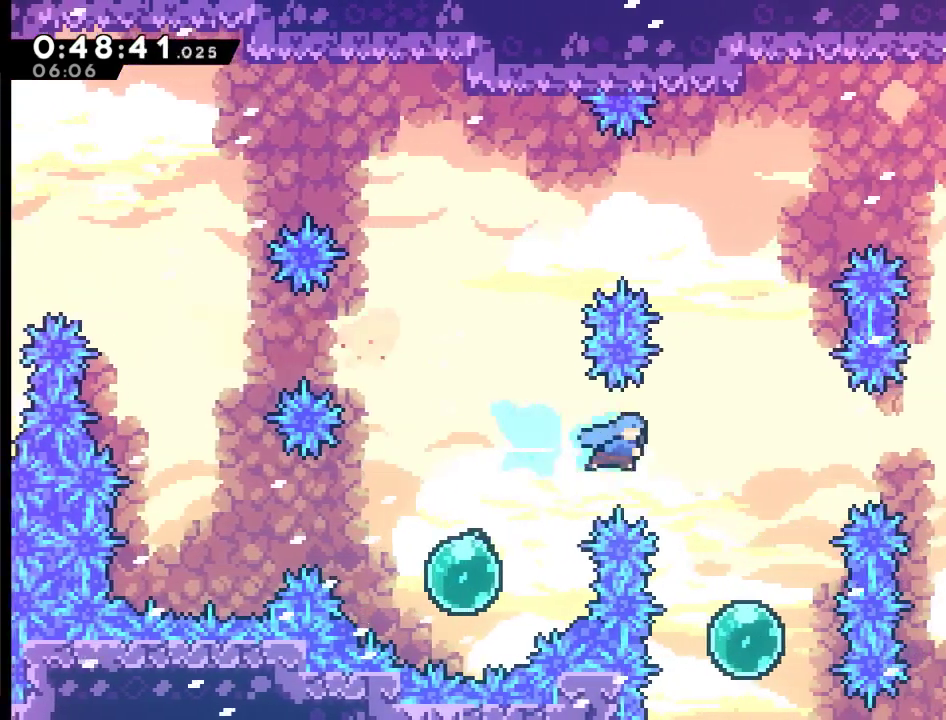
{"buttons": ["DPAD_UP"], "left_stick": "center", "right_stick": "center", "events": [[133, "DPAD_RIGHT", "up"], [500, "DPAD_UP", "down"]]}
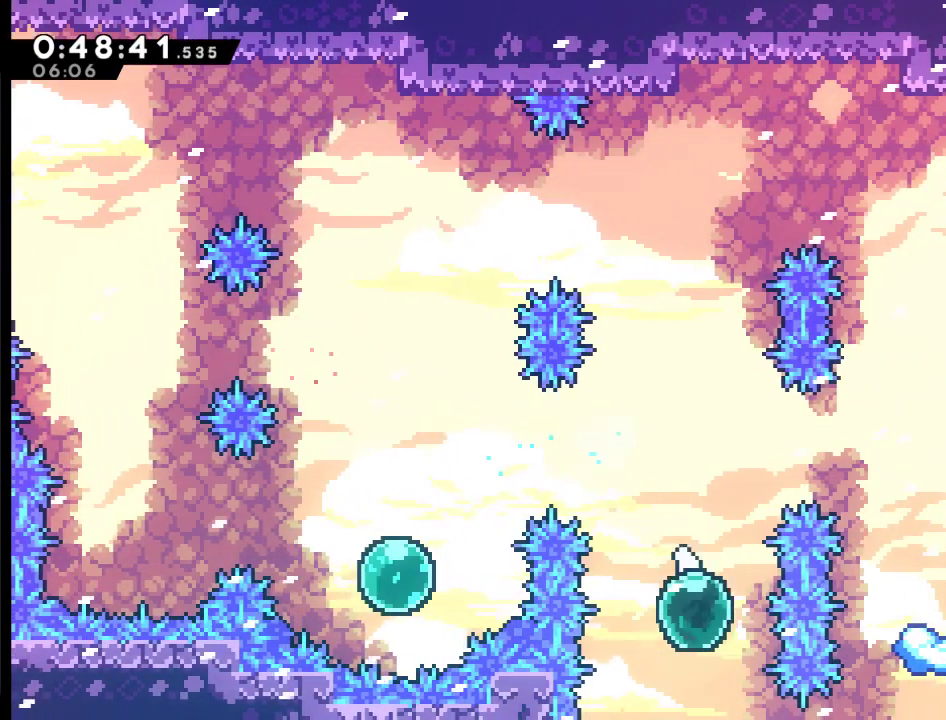
{"buttons": ["DPAD_UP"], "left_stick": "center", "right_stick": "center", "events": []}
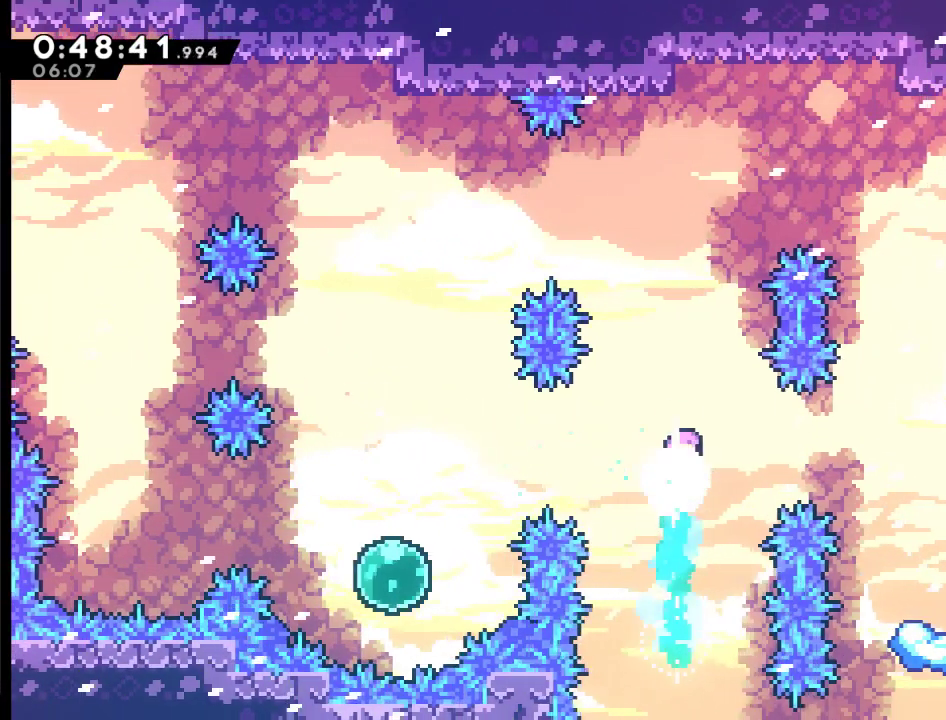
{"buttons": ["DPAD_RIGHT"], "left_stick": "center", "right_stick": "center", "events": [[67, "DPAD_UP", "up"], [100, "DPAD_RIGHT", "down"], [133, "X", "down"], [333, "X", "up"]]}
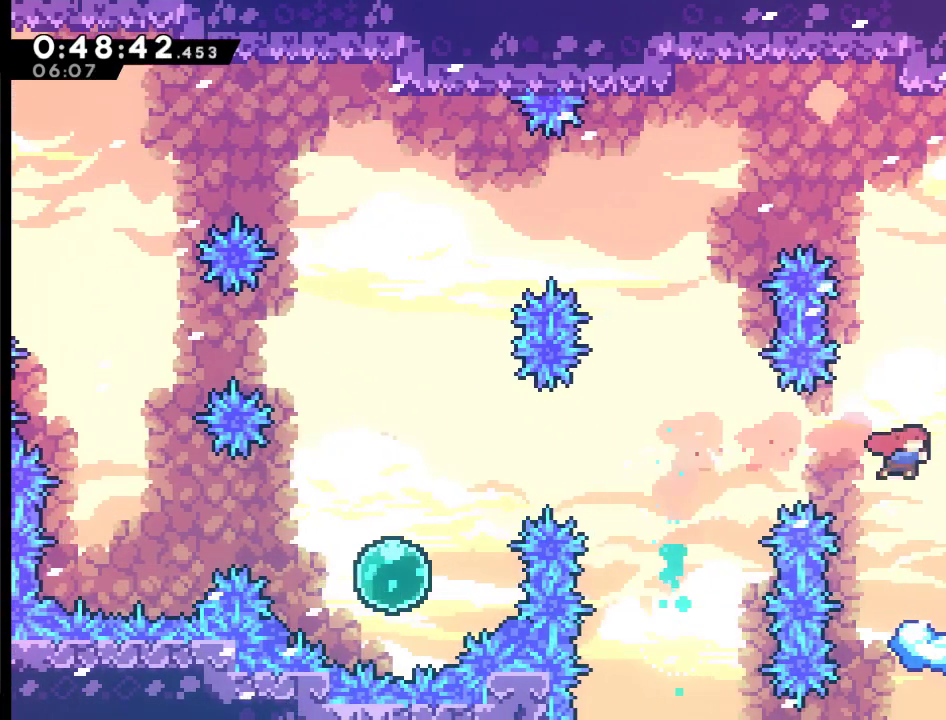
{"buttons": ["DPAD_RIGHT"], "left_stick": "center", "right_stick": "center", "events": [[33, "DPAD_RIGHT", "up"], [467, "DPAD_RIGHT", "down"]]}
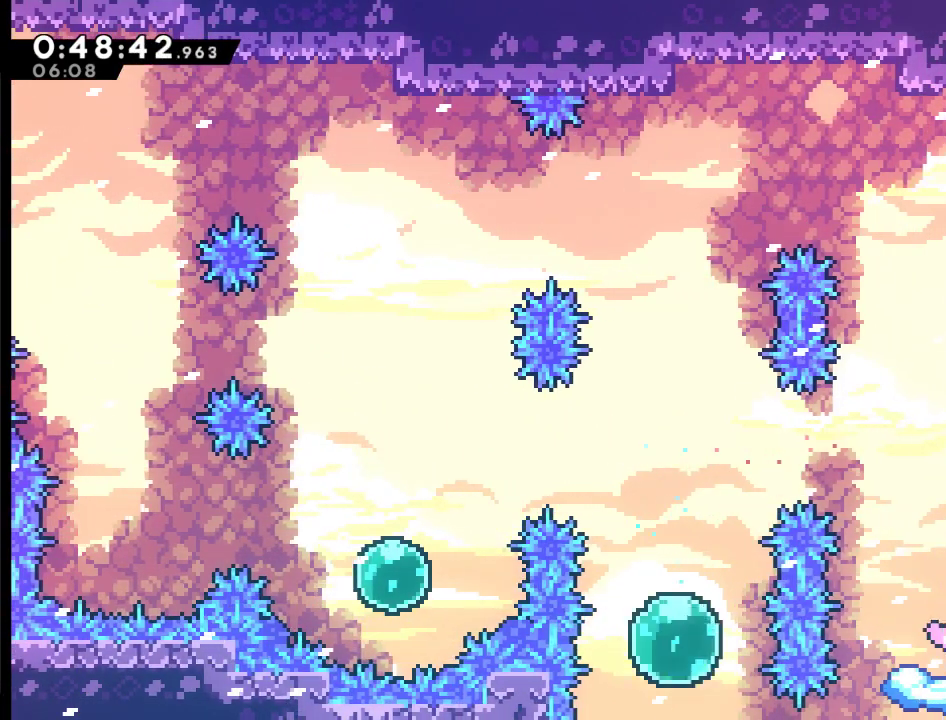
{"buttons": ["A", "X", "DPAD_UP", "DPAD_RIGHT"], "left_stick": "center", "right_stick": "center", "events": [[67, "DPAD_UP", "down"], [100, "A", "down"], [467, "X", "down"]]}
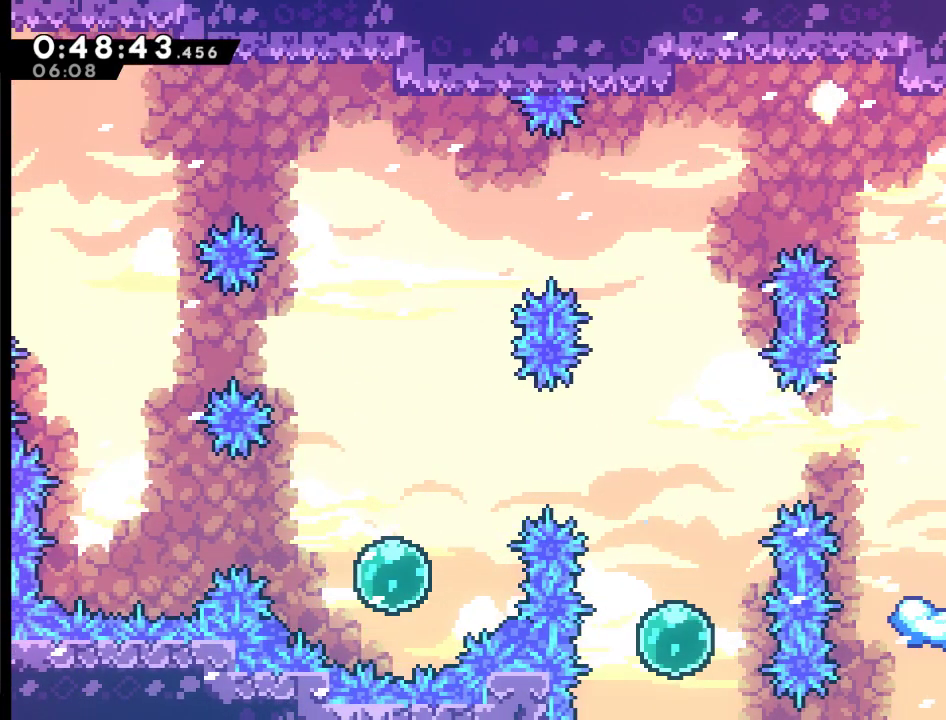
{"buttons": ["DPAD_RIGHT"], "left_stick": "center", "right_stick": "center", "events": [[133, "A", "up"], [133, "DPAD_UP", "up"], [200, "X", "up"]]}
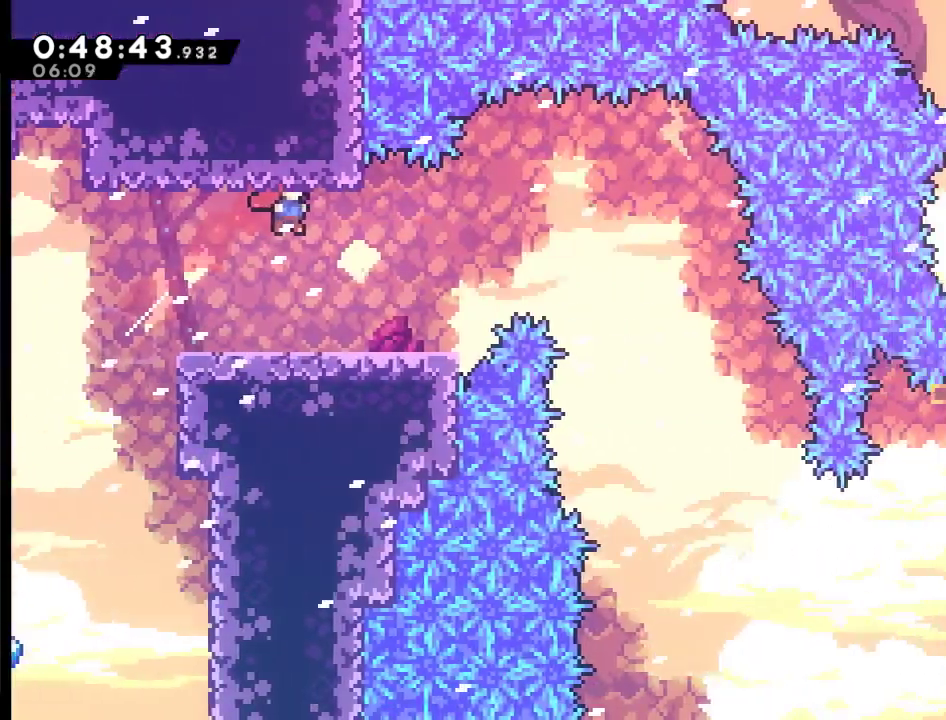
{"buttons": [], "left_stick": "center", "right_stick": "center", "events": [[67, "DPAD_RIGHT", "up"]]}
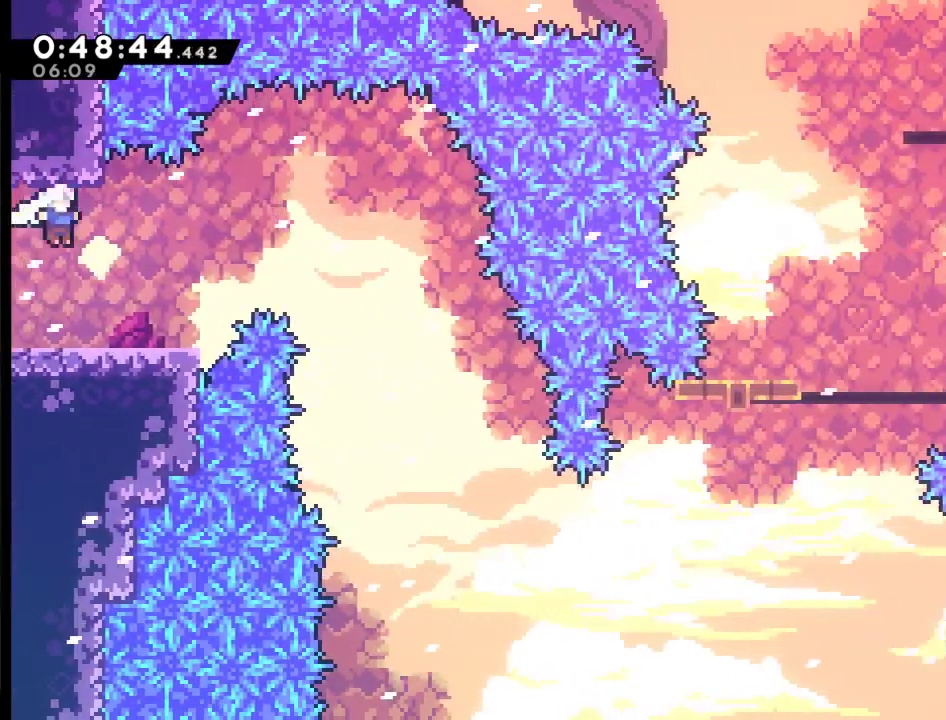
{"buttons": ["A", "DPAD_RIGHT"], "left_stick": "center", "right_stick": "center", "events": [[233, "DPAD_RIGHT", "down"], [500, "A", "down"]]}
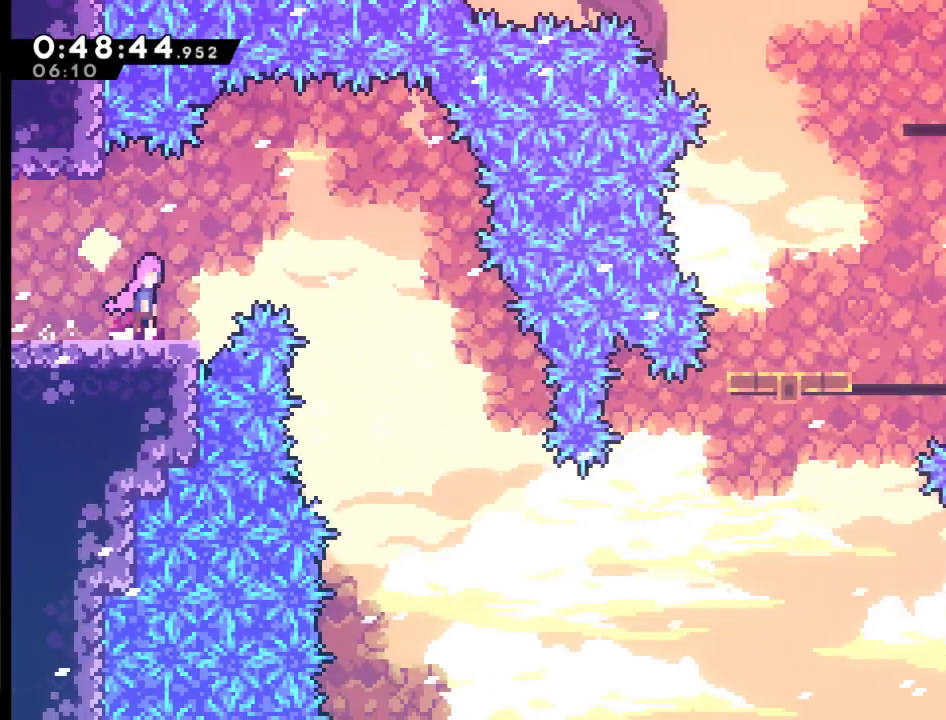
{"buttons": ["DPAD_RIGHT"], "left_stick": "center", "right_stick": "center", "events": [[400, "A", "up"]]}
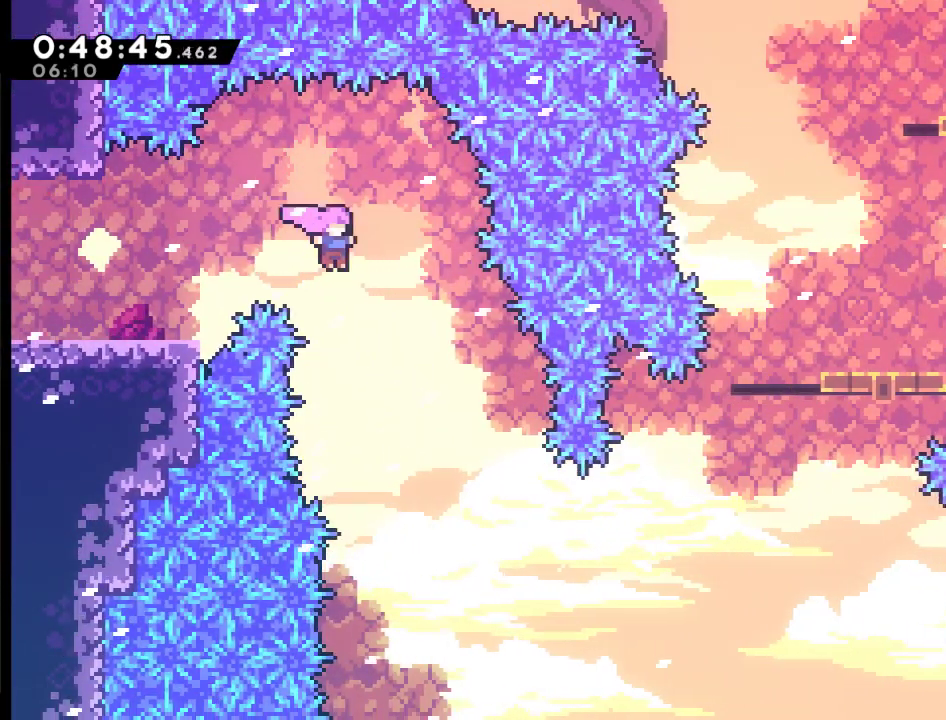
{"buttons": ["DPAD_RIGHT"], "left_stick": "center", "right_stick": "center", "events": []}
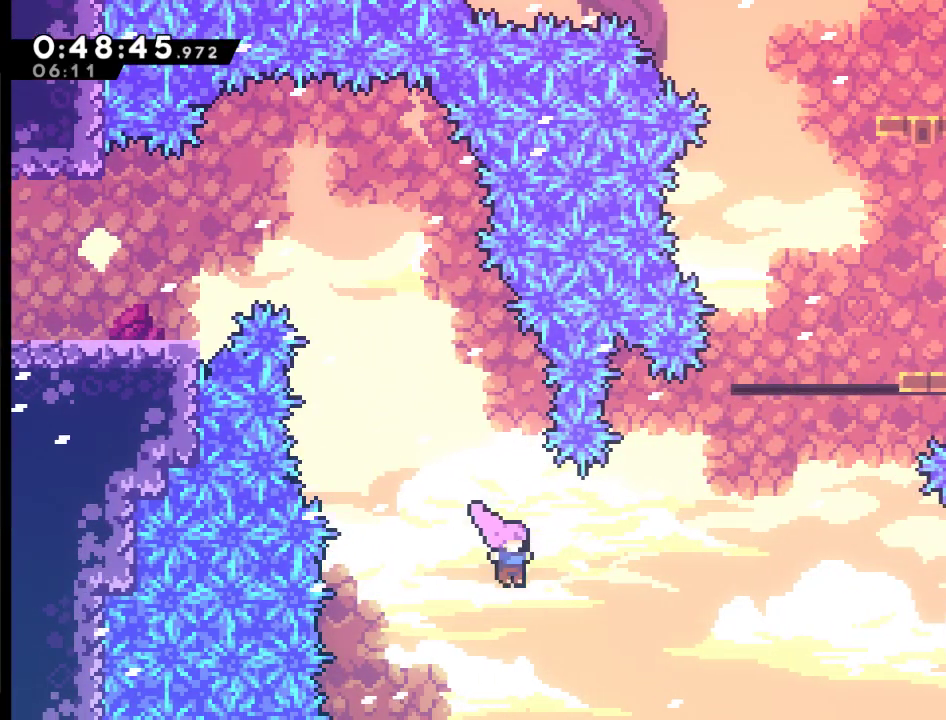
{"buttons": ["X", "DPAD_RIGHT"], "left_stick": "center", "right_stick": "center", "events": [[33, "X", "down"], [233, "X", "up"], [433, "X", "down"]]}
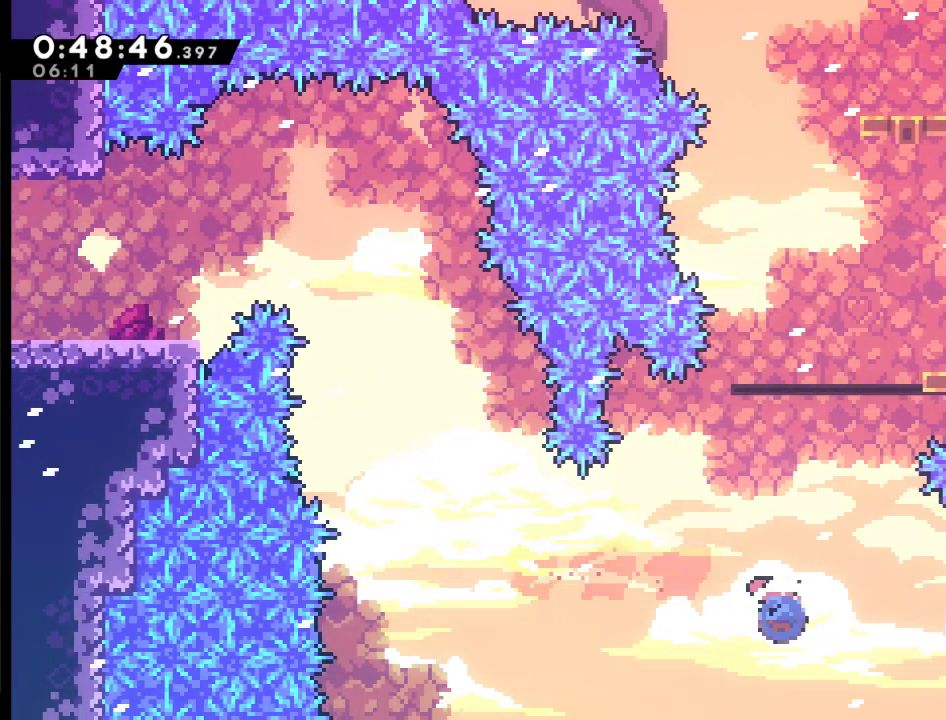
{"buttons": ["DPAD_LEFT"], "left_stick": "center", "right_stick": "center", "events": [[133, "X", "up"], [233, "DPAD_RIGHT", "up"], [300, "DPAD_LEFT", "down"]]}
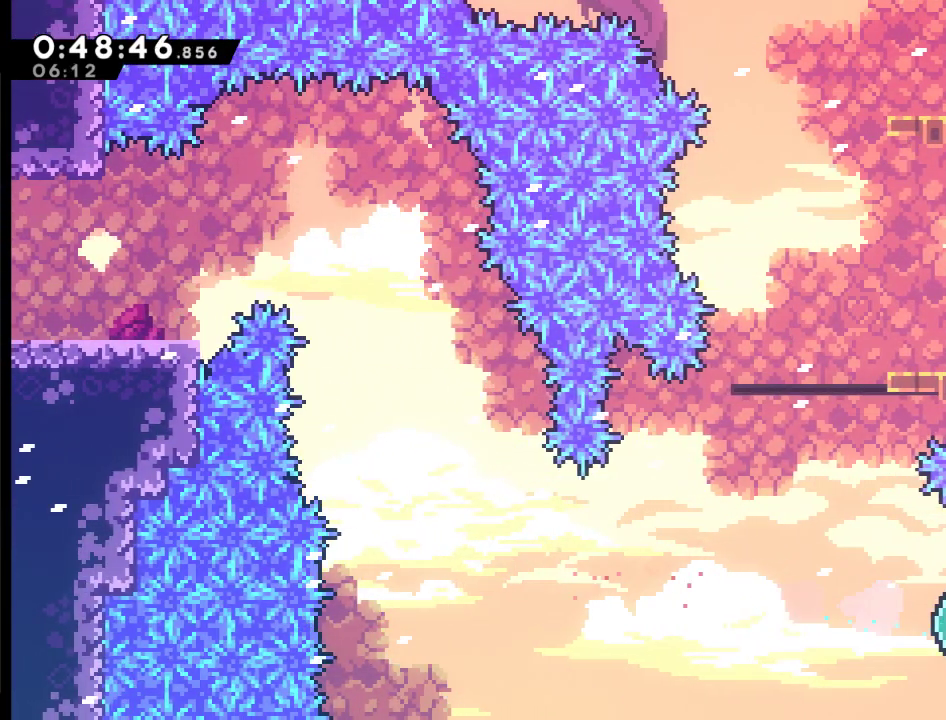
{"buttons": ["DPAD_UP"], "left_stick": "center", "right_stick": "center", "events": [[200, "DPAD_UP", "down"], [267, "DPAD_LEFT", "up"], [300, "X", "down"], [467, "X", "up"]]}
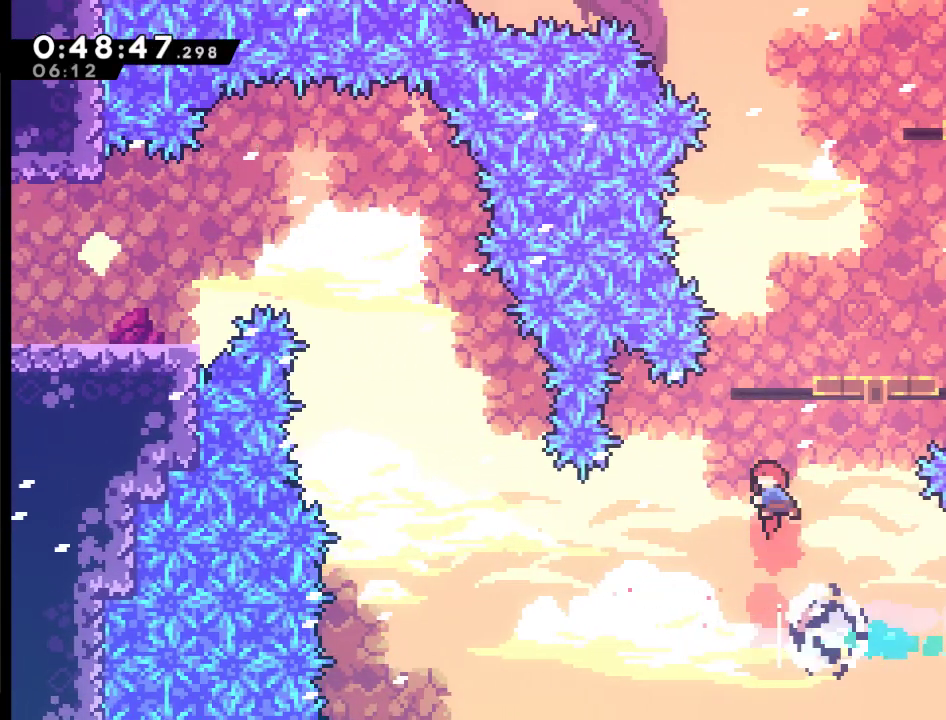
{"buttons": [], "left_stick": "center", "right_stick": "center", "events": [[100, "X", "down"], [233, "X", "up"], [300, "DPAD_UP", "up"]]}
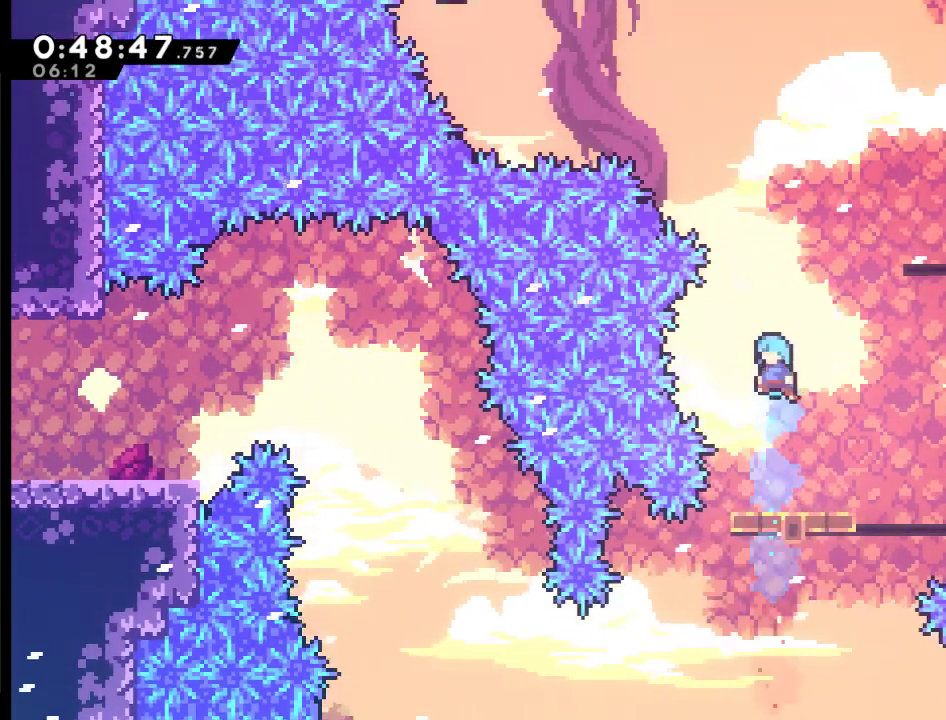
{"buttons": ["A", "DPAD_RIGHT"], "left_stick": "center", "right_stick": "center", "events": [[300, "DPAD_RIGHT", "down"], [467, "A", "down"]]}
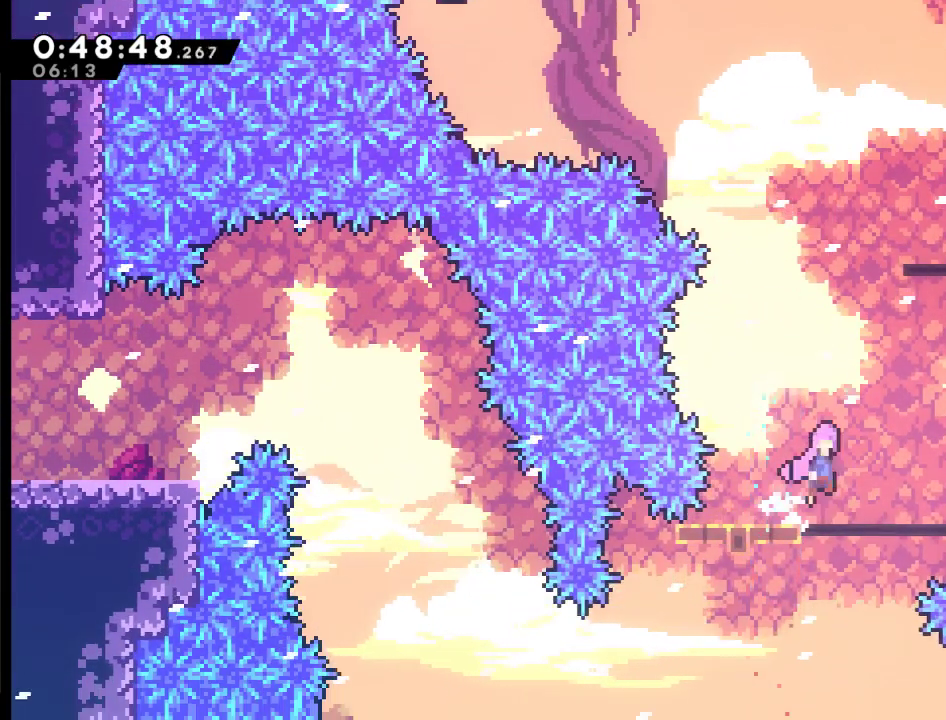
{"buttons": ["DPAD_UP"], "left_stick": "center", "right_stick": "center", "events": [[133, "DPAD_UP", "down"], [233, "DPAD_RIGHT", "up"], [300, "X", "down"], [400, "A", "up"], [500, "X", "up"]]}
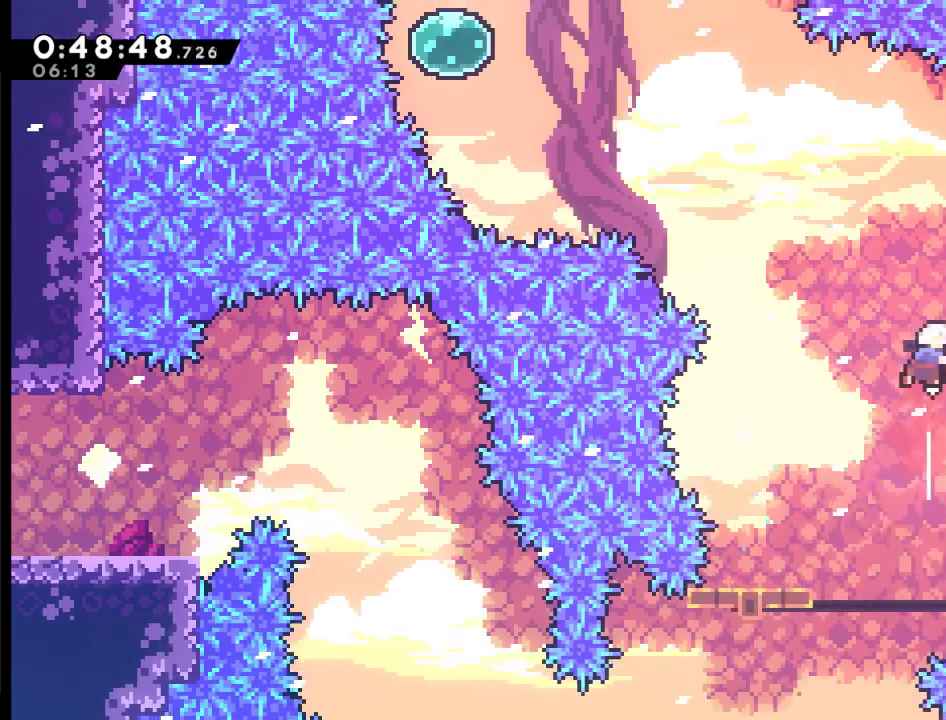
{"buttons": ["X", "DPAD_UP"], "left_stick": "center", "right_stick": "center", "events": [[300, "DPAD_RIGHT", "down"], [400, "DPAD_RIGHT", "up"], [433, "X", "down"]]}
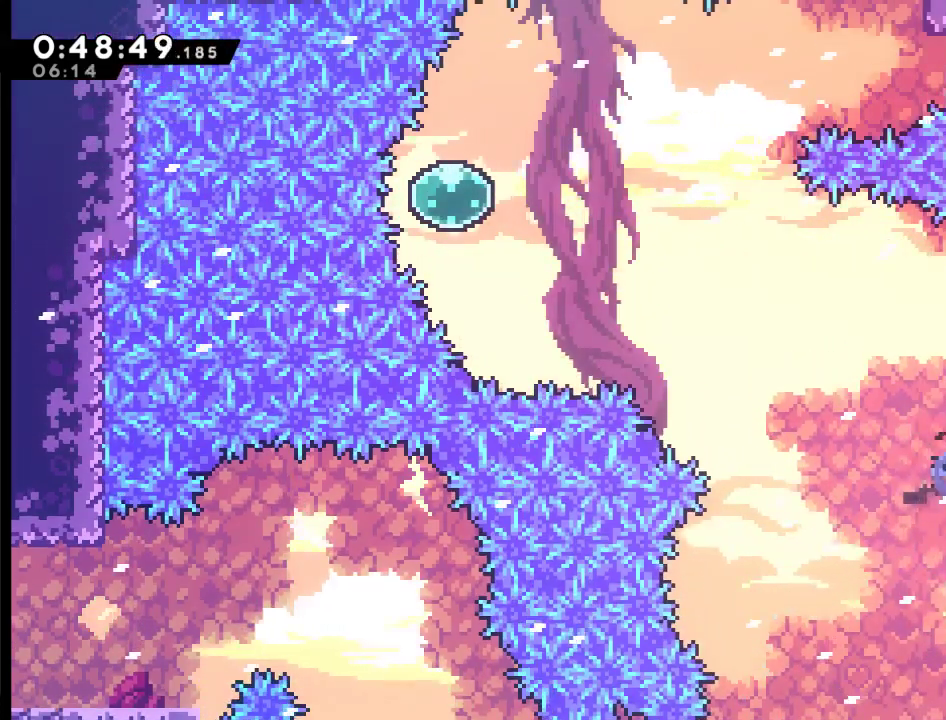
{"buttons": [], "left_stick": "center", "right_stick": "center", "events": [[100, "X", "up"], [167, "DPAD_UP", "up"]]}
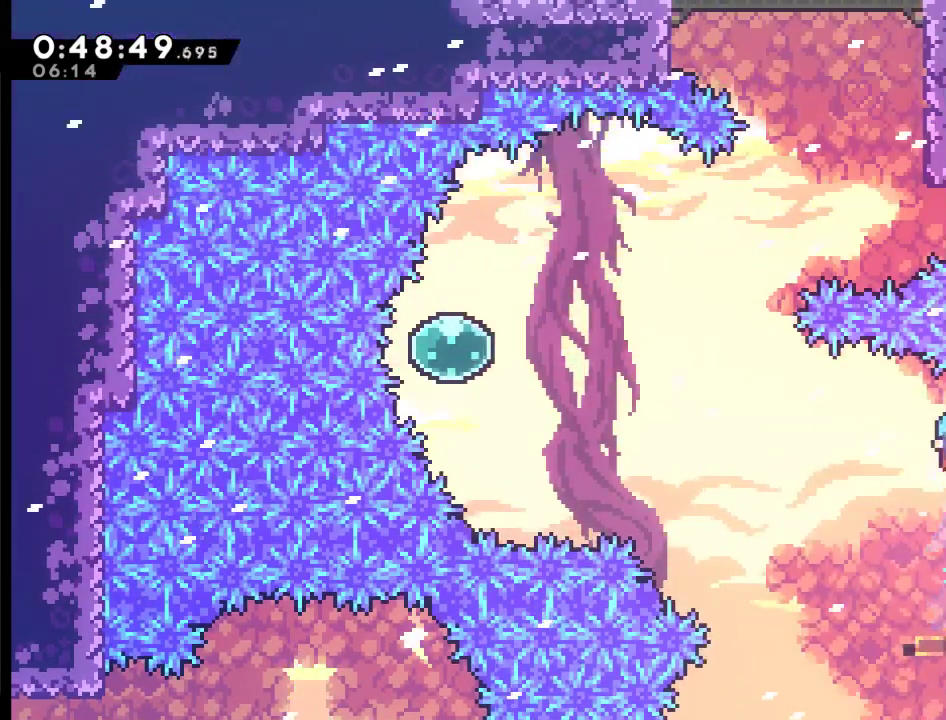
{"buttons": ["A", "DPAD_UP", "DPAD_LEFT"], "left_stick": "center", "right_stick": "center", "events": [[167, "DPAD_LEFT", "down"], [333, "DPAD_UP", "down"], [367, "A", "down"]]}
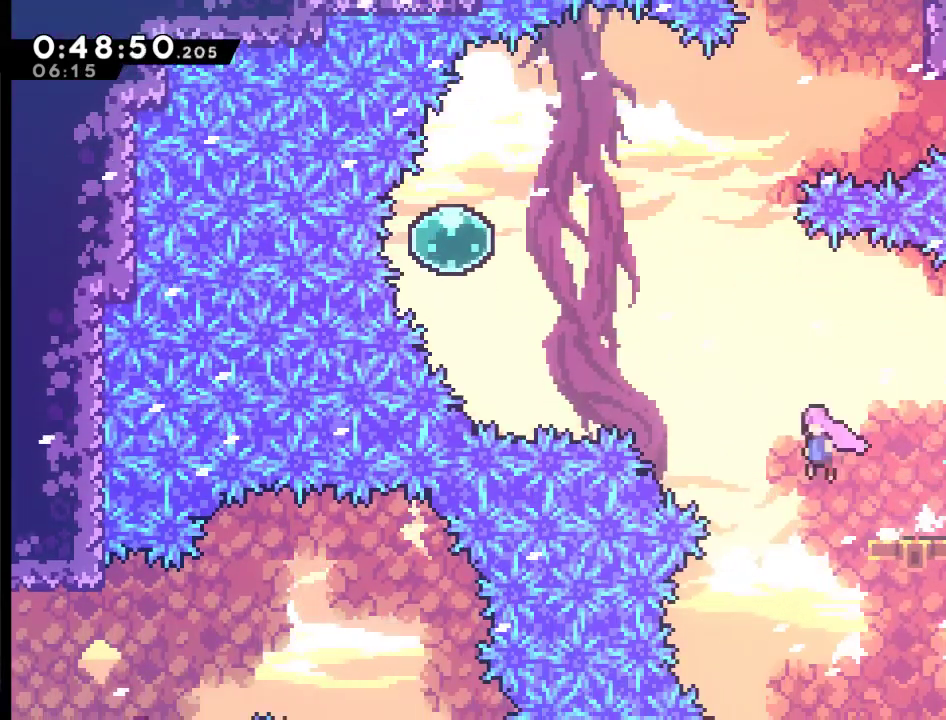
{"buttons": ["X", "DPAD_UP", "DPAD_LEFT"], "left_stick": "center", "right_stick": "center", "events": [[233, "A", "up"], [333, "X", "down"]]}
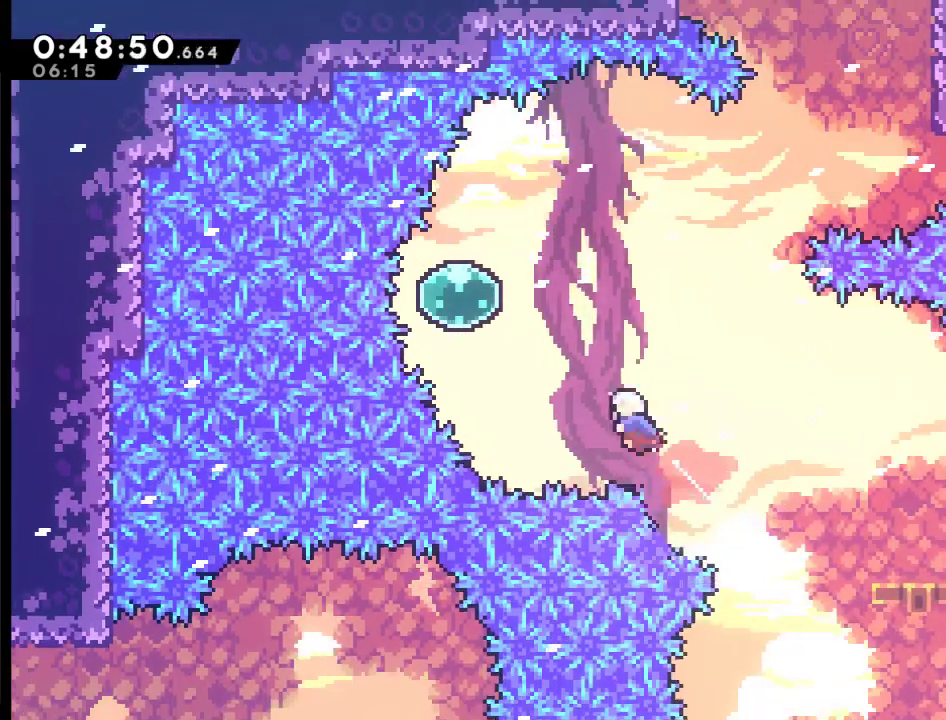
{"buttons": ["DPAD_UP", "DPAD_RIGHT"], "left_stick": "center", "right_stick": "center", "events": [[133, "X", "up"], [300, "X", "down"], [333, "DPAD_LEFT", "up"], [433, "X", "up"], [500, "DPAD_RIGHT", "down"]]}
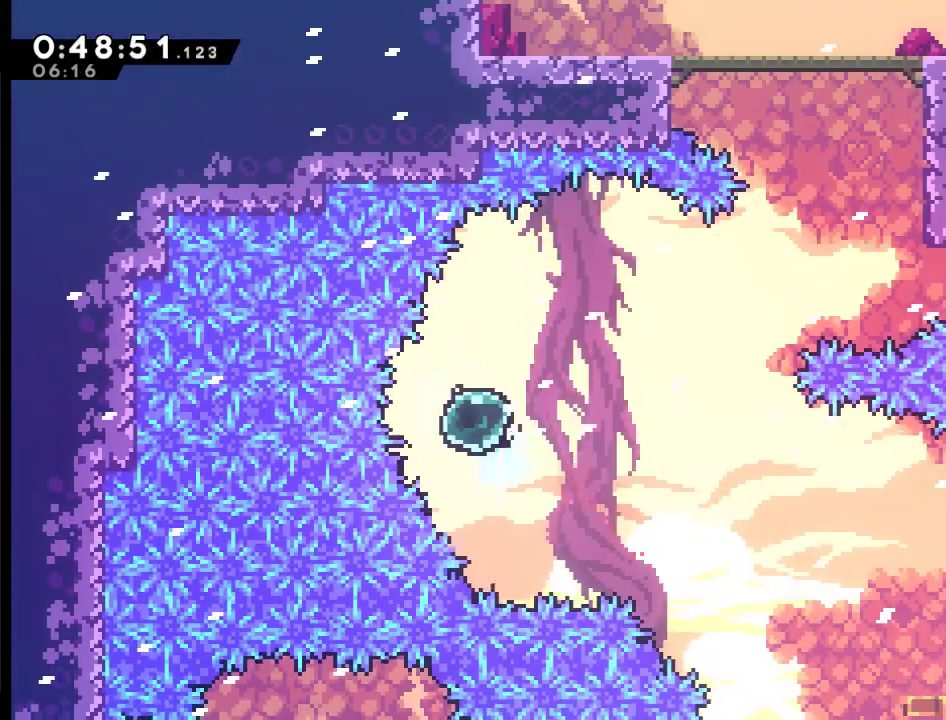
{"buttons": ["DPAD_UP", "DPAD_RIGHT"], "left_stick": "center", "right_stick": "center", "events": [[133, "DPAD_UP", "up"], [333, "DPAD_UP", "down"]]}
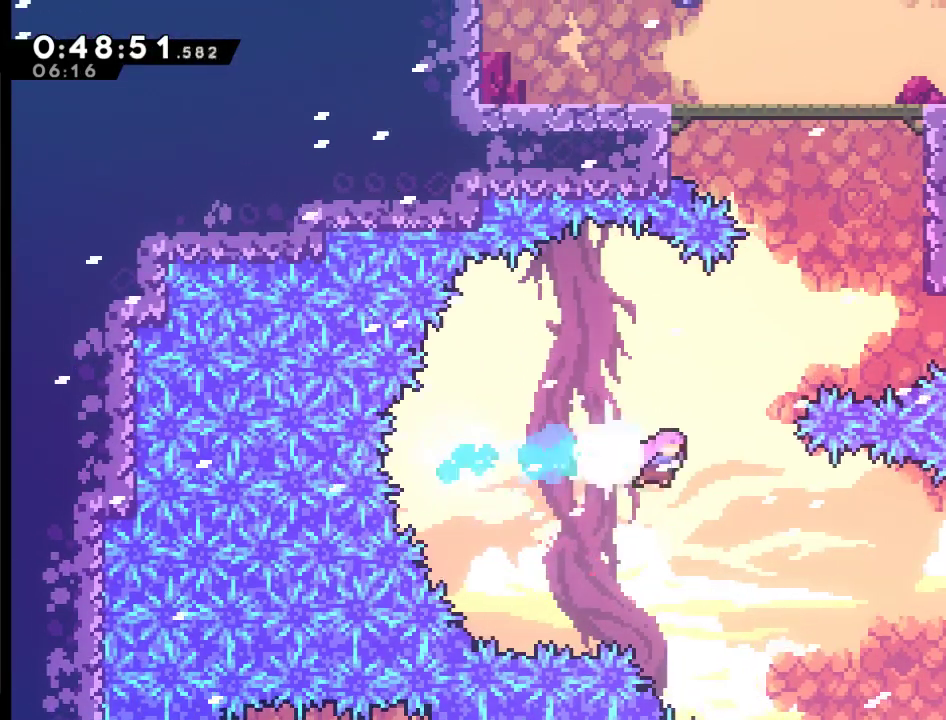
{"buttons": ["DPAD_UP", "DPAD_RIGHT"], "left_stick": "center", "right_stick": "center", "events": [[67, "X", "down"], [100, "DPAD_RIGHT", "up"], [367, "DPAD_RIGHT", "down"], [433, "X", "up"]]}
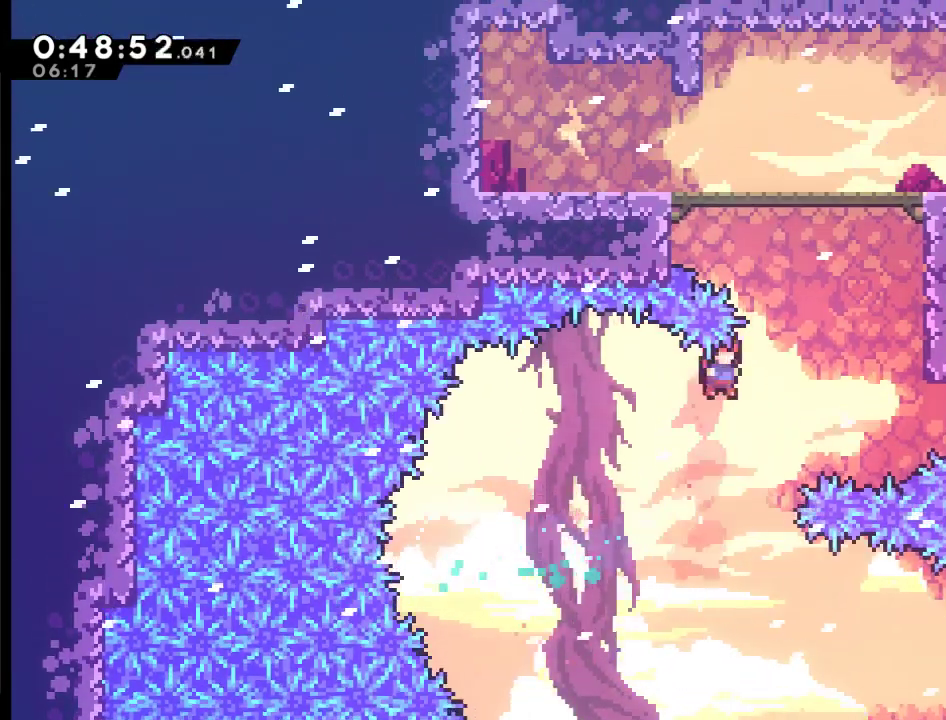
{"buttons": ["X", "R2", "DPAD_UP", "DPAD_RIGHT"], "left_stick": "center", "right_stick": "center", "events": [[67, "X", "down"], [367, "R2", "down"]]}